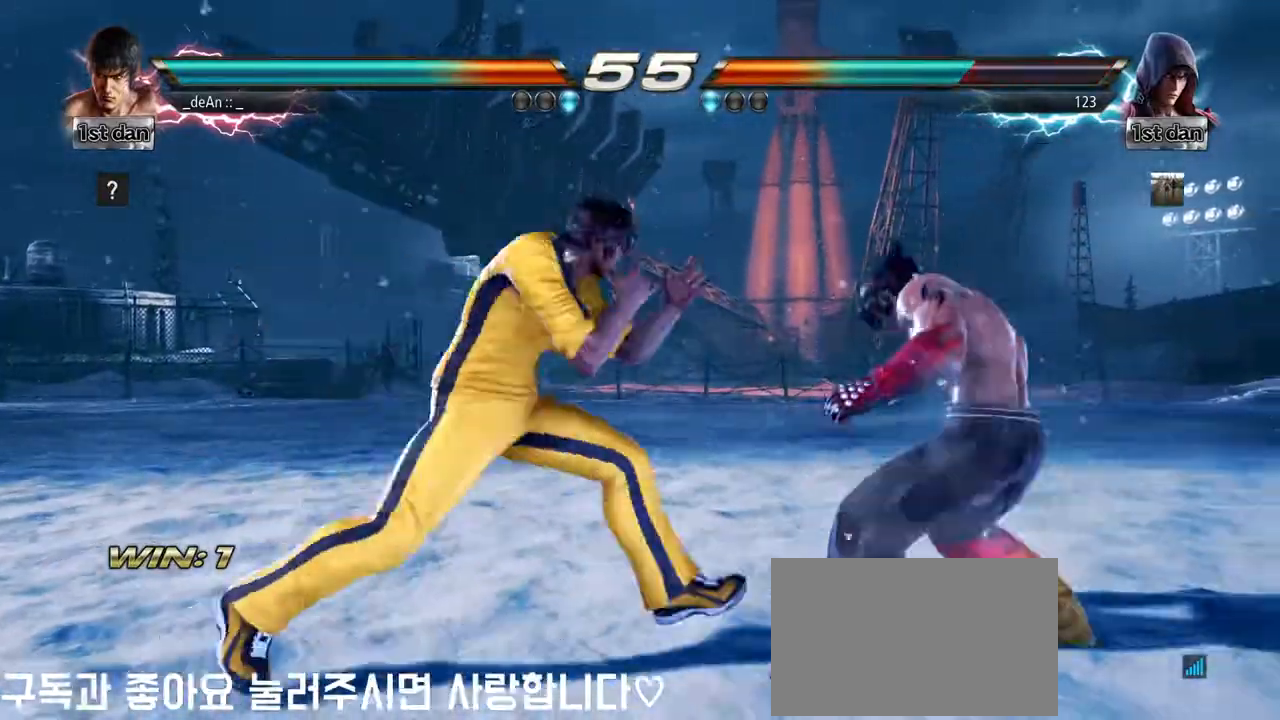
Gameplay with a controller (arcade stick); each line is a JSON object with the inputs held at the frame after it (dt_ms = milliseconds from this image to that frame). "events" lists button and stick changes between this image and that frame as [ms after this image, input, new state], when the widget could be followed in between. Not read: L3 R3.
{"dt_ms": 500, "buttons": ["CROSS"], "left_stick": "center", "events": [[150, "CROSS", "up"], [183, "left_stick", "center"], [450, "CROSS", "down"]]}
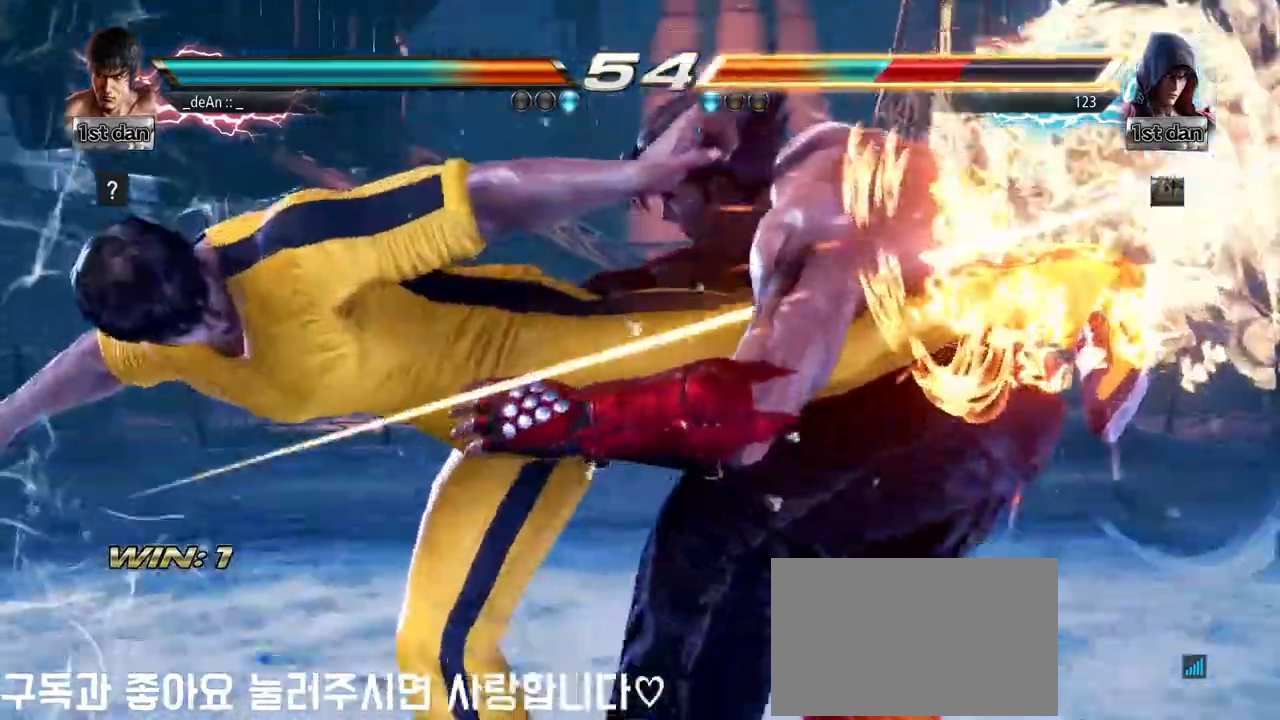
{"dt_ms": 500, "buttons": [], "left_stick": "center", "events": [[50, "CROSS", "up"], [283, "CROSS", "down"], [433, "CROSS", "up"]]}
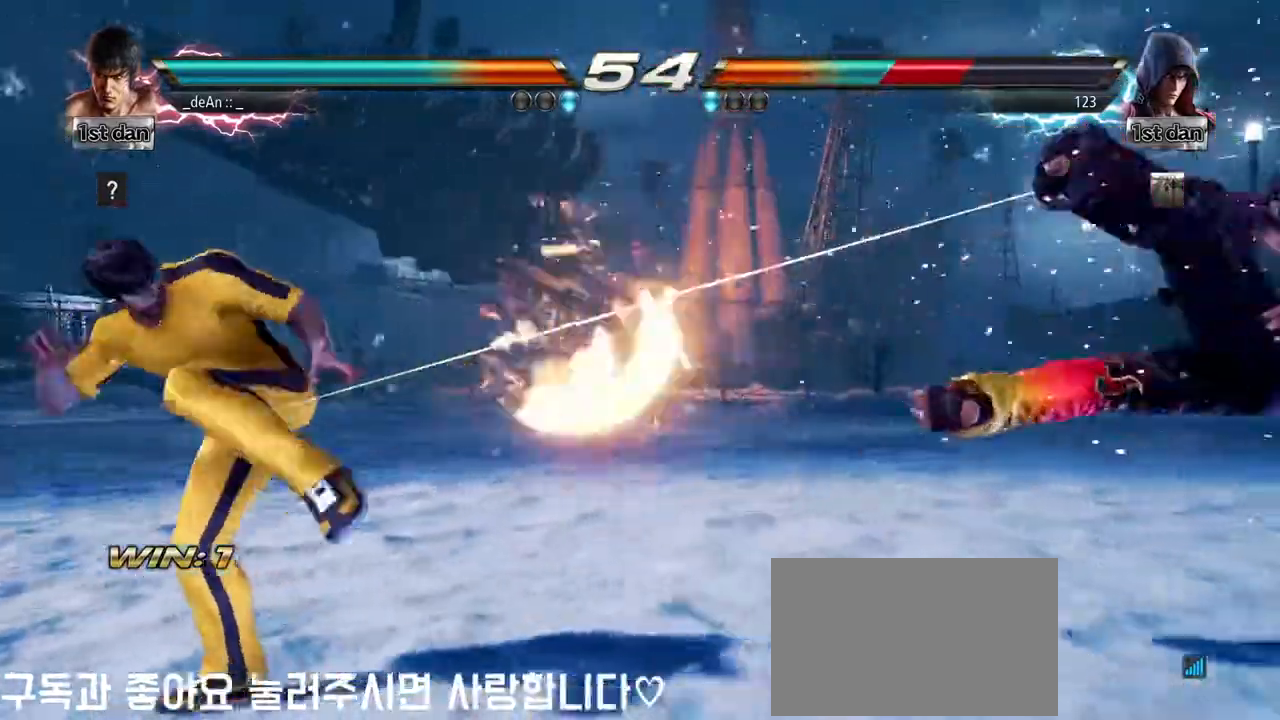
{"dt_ms": 500, "buttons": [], "left_stick": "right", "events": [[133, "left_stick", "right"], [200, "left_stick", "center"], [317, "left_stick", "right"]]}
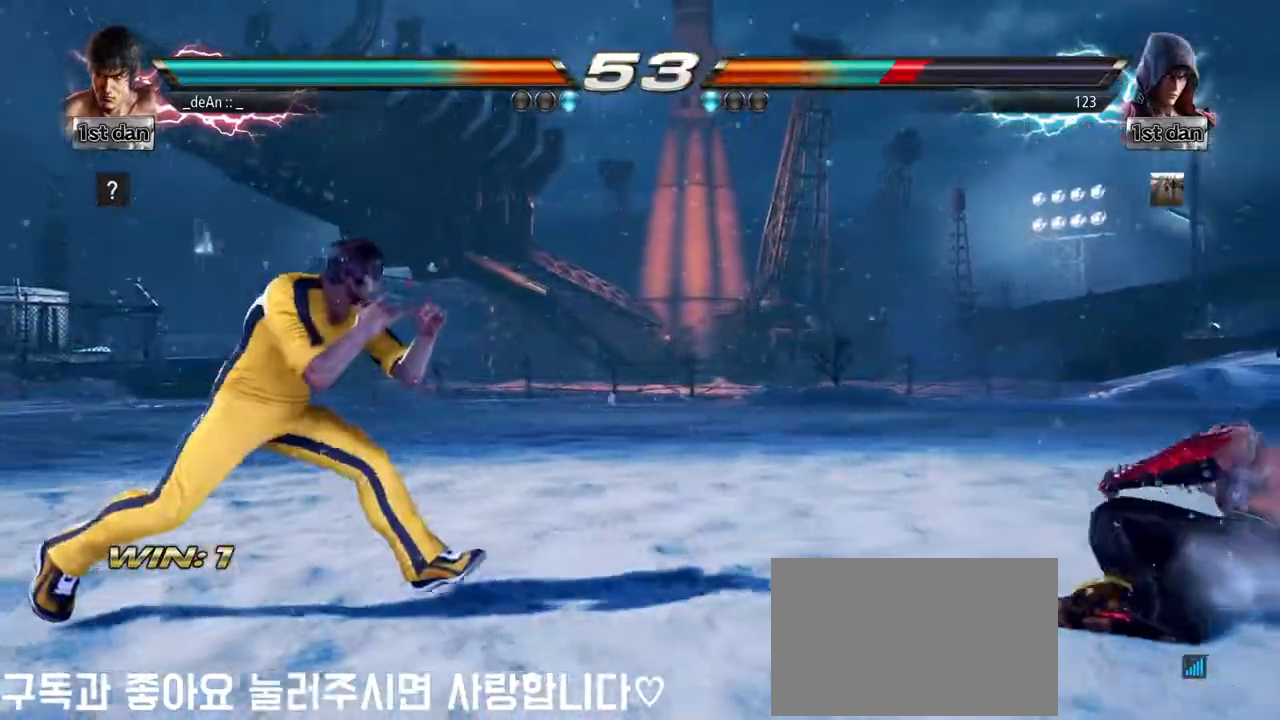
{"dt_ms": 500, "buttons": [], "left_stick": "left"}
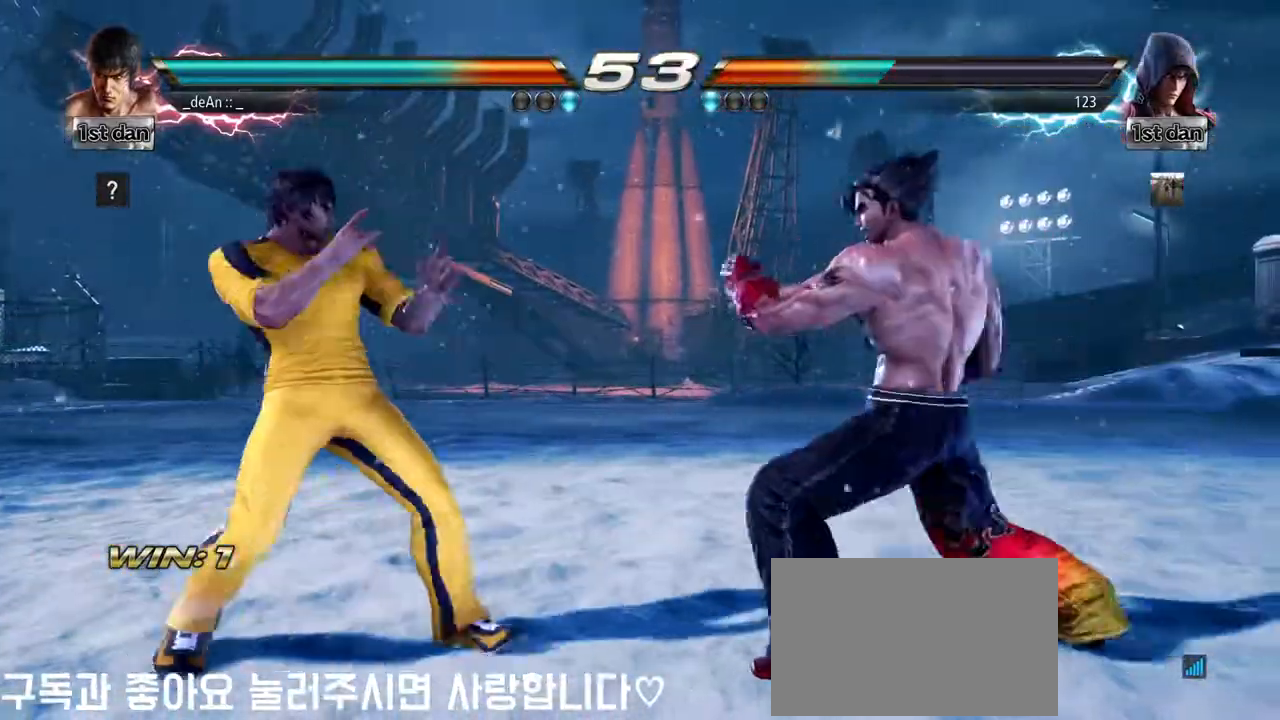
{"dt_ms": 1000, "buttons": [], "left_stick": "center"}
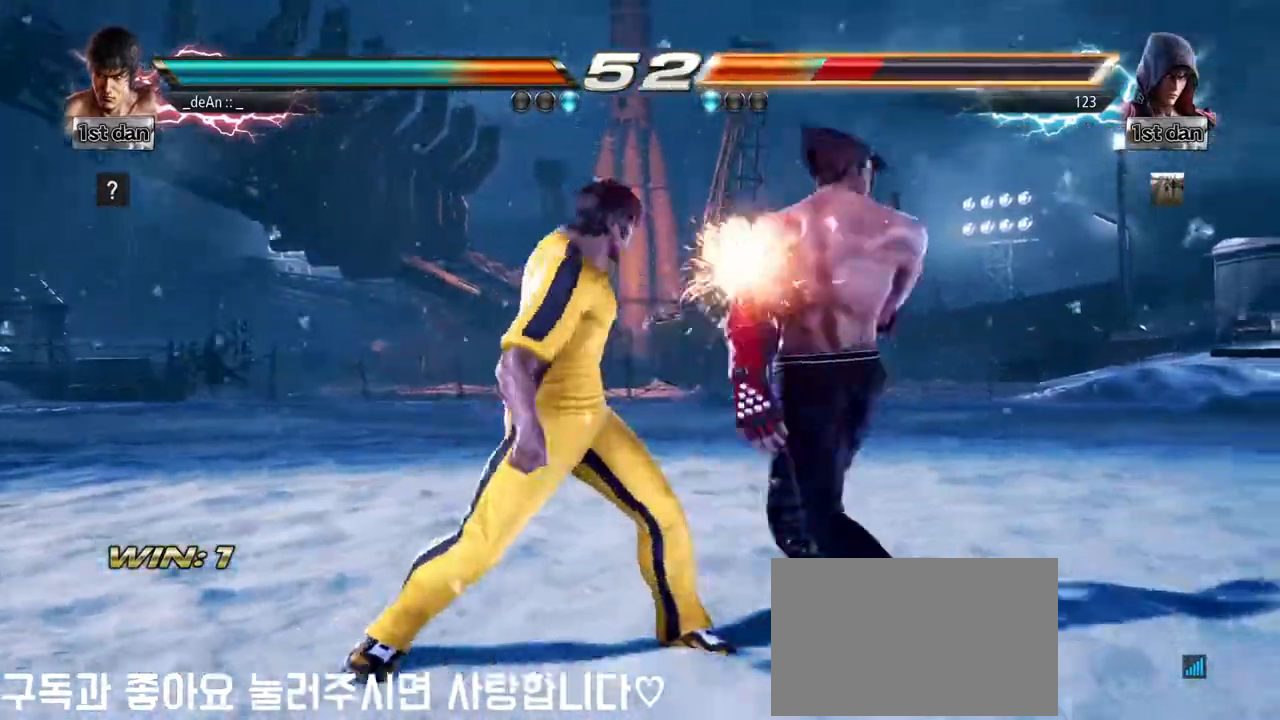
{"dt_ms": 500, "buttons": [], "left_stick": "left", "events": [[217, "left_stick", "left"], [300, "TRIANGLE", "down"], [417, "TRIANGLE", "up"]]}
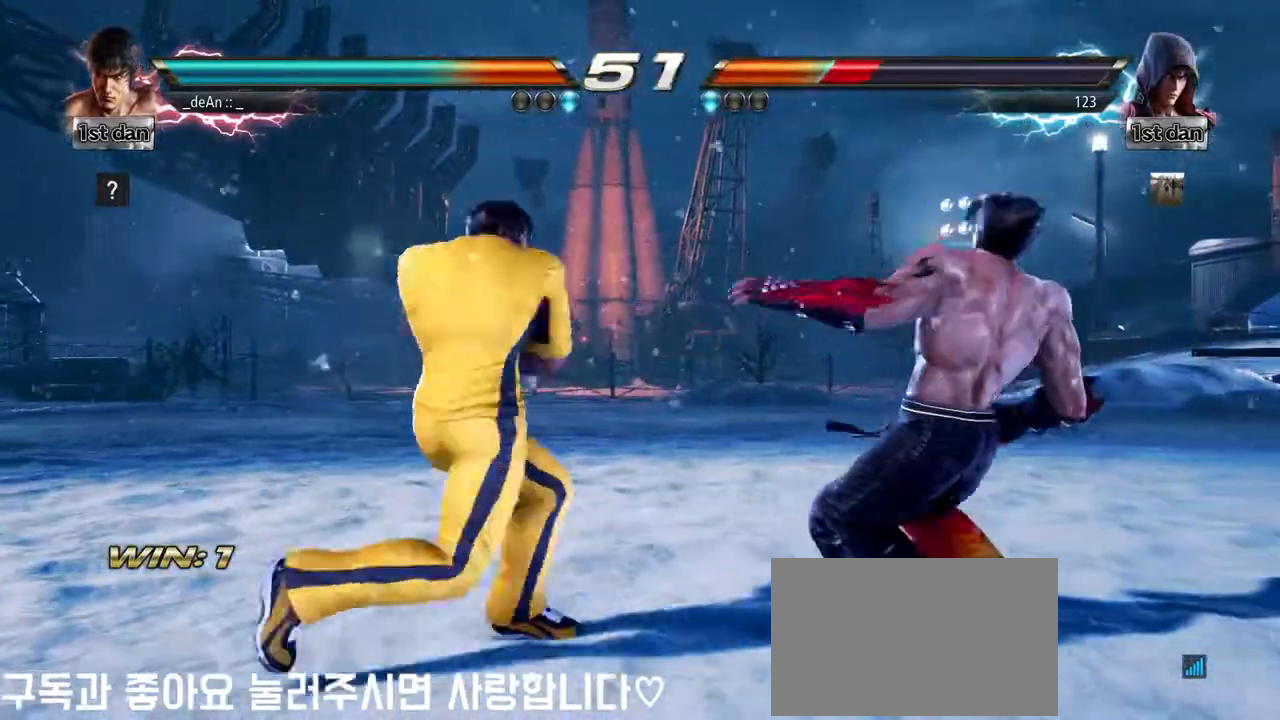
{"dt_ms": 500, "buttons": [], "left_stick": "center", "events": [[17, "left_stick", "center"], [33, "CROSS", "down"], [133, "CROSS", "up"], [350, "CIRCLE", "down"], [467, "CIRCLE", "up"]]}
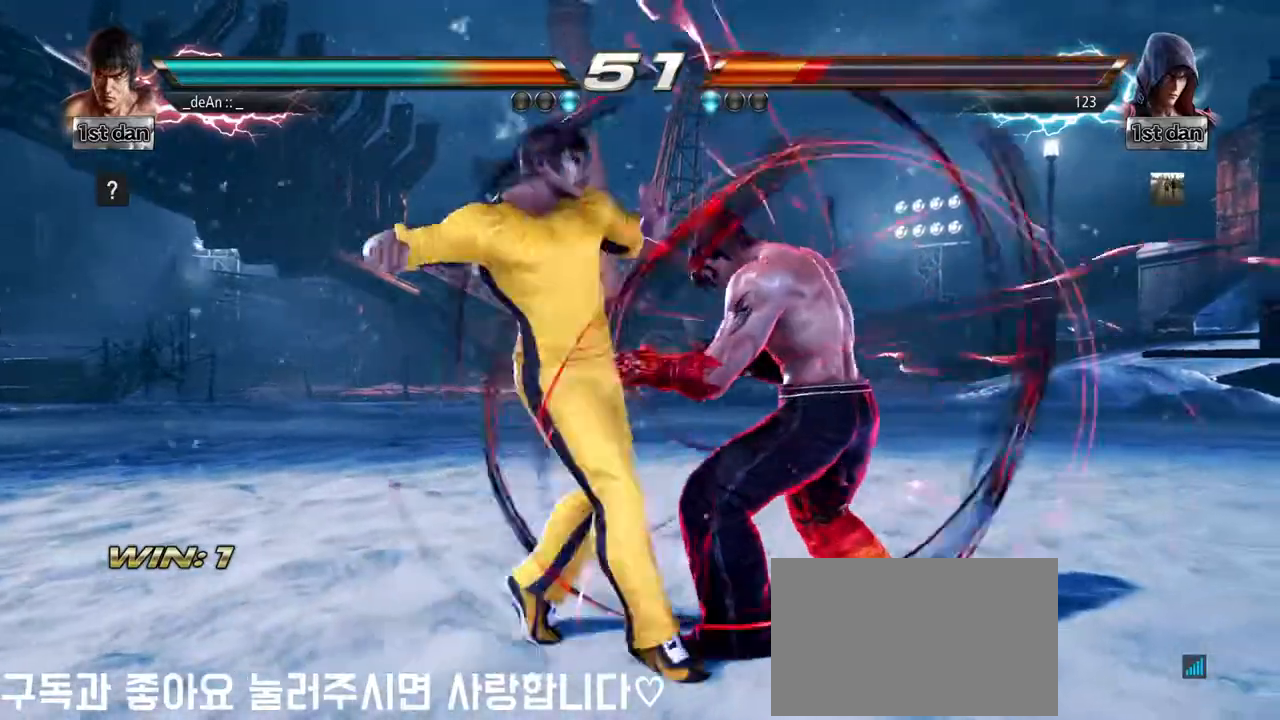
{"dt_ms": 500, "buttons": [], "left_stick": "center", "events": [[167, "CIRCLE", "down"], [333, "CIRCLE", "up"]]}
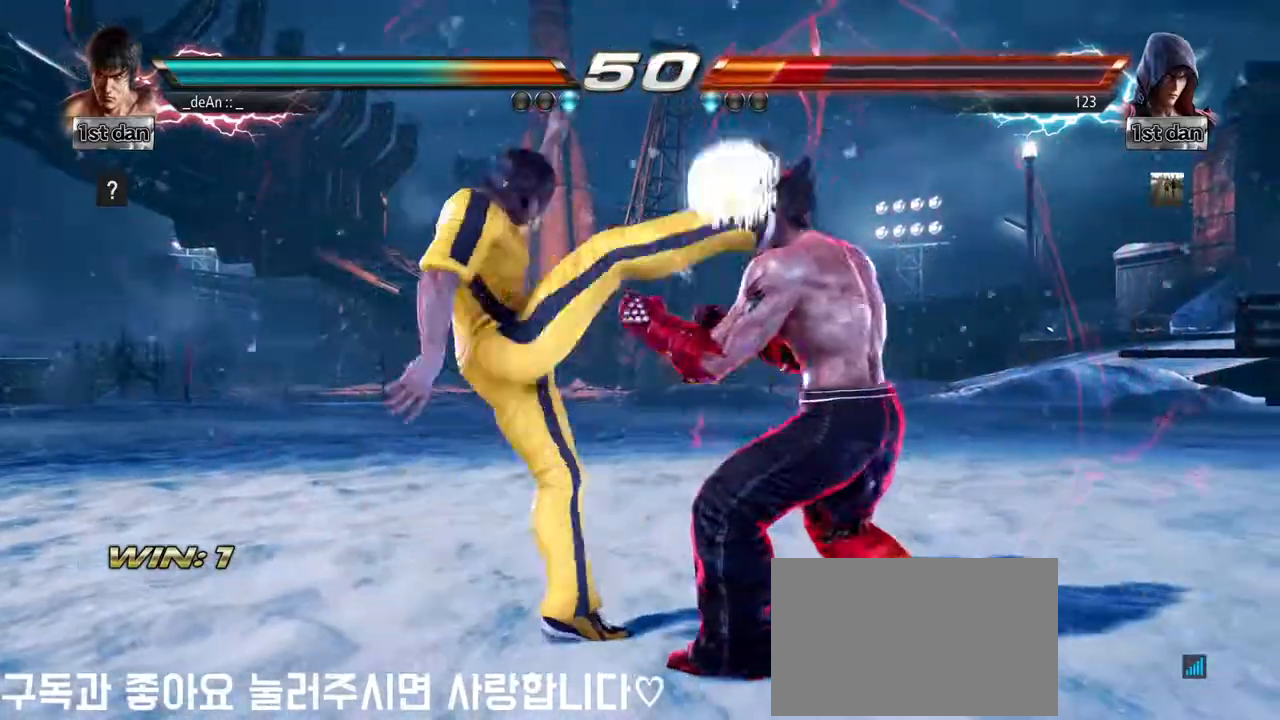
{"dt_ms": 500, "buttons": ["SQUARE", "TRIANGLE"], "left_stick": "center"}
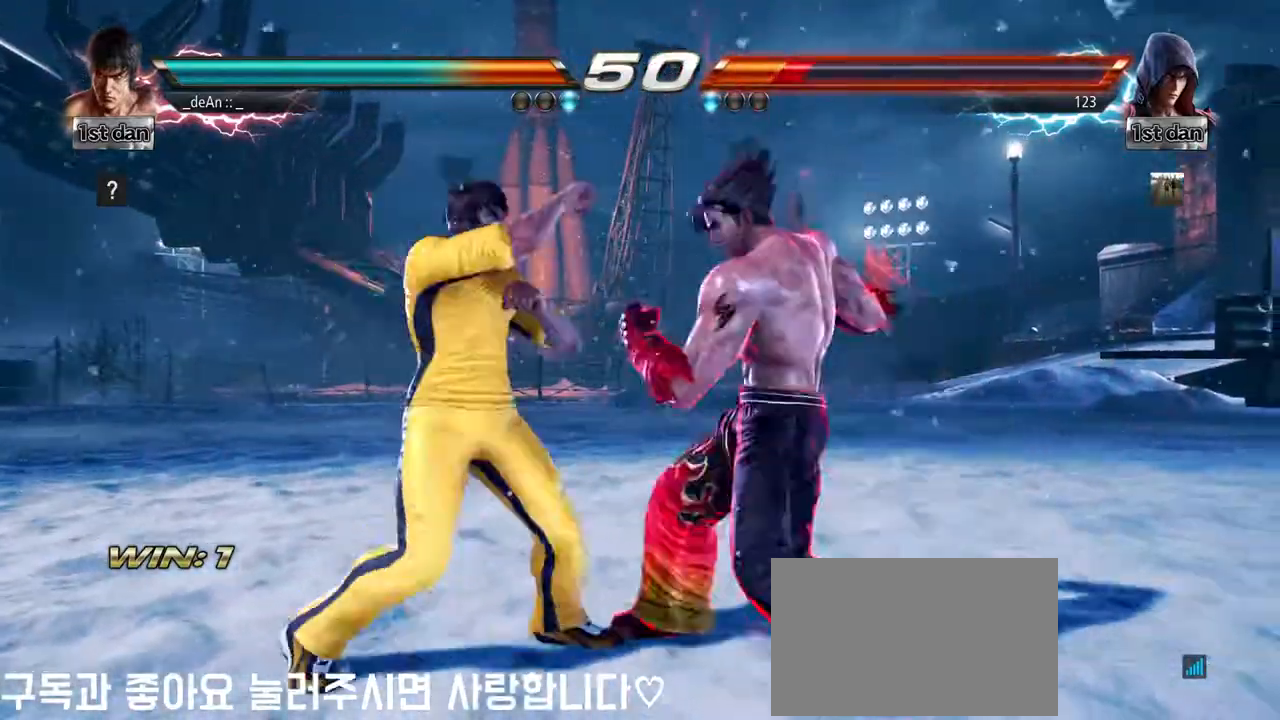
{"dt_ms": 500, "buttons": [], "left_stick": "left", "events": [[50, "SQUARE", "up"], [83, "TRIANGLE", "up"], [167, "CROSS", "down"], [250, "CROSS", "up"], [400, "left_stick", "left"]]}
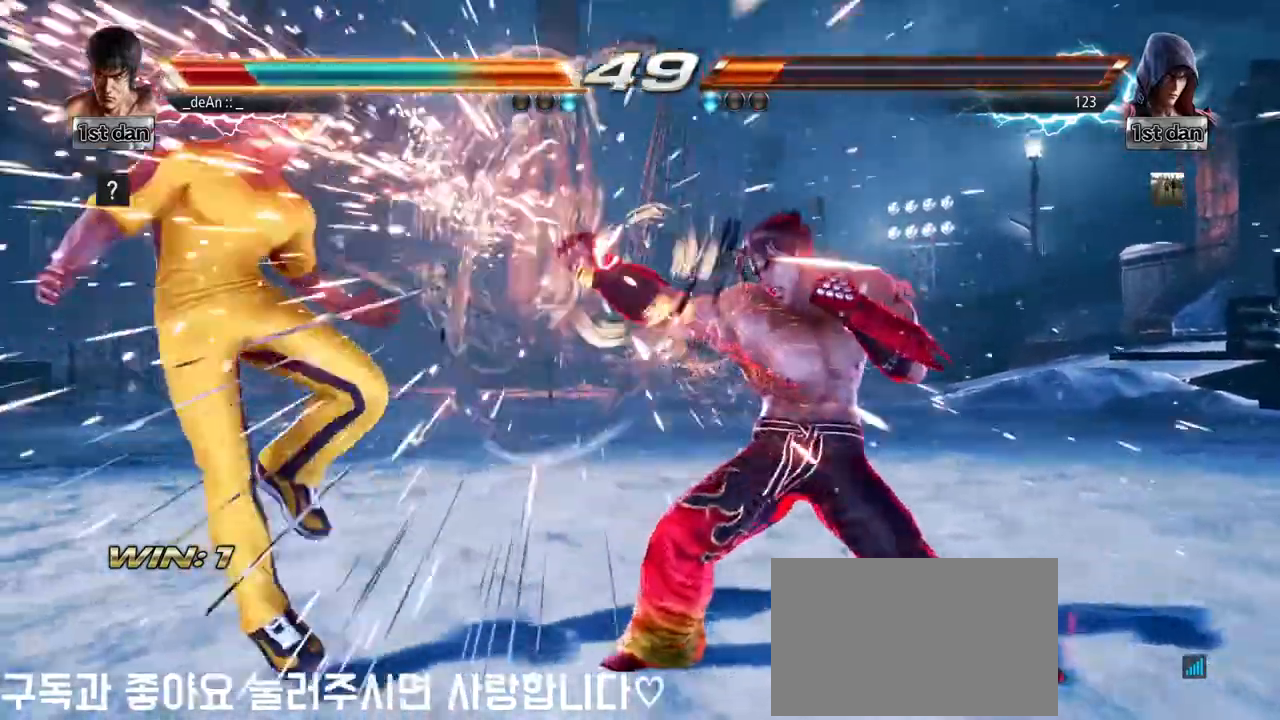
{"dt_ms": 500, "buttons": [], "left_stick": "left", "events": [[117, "SQUARE", "down"], [217, "SQUARE", "up"]]}
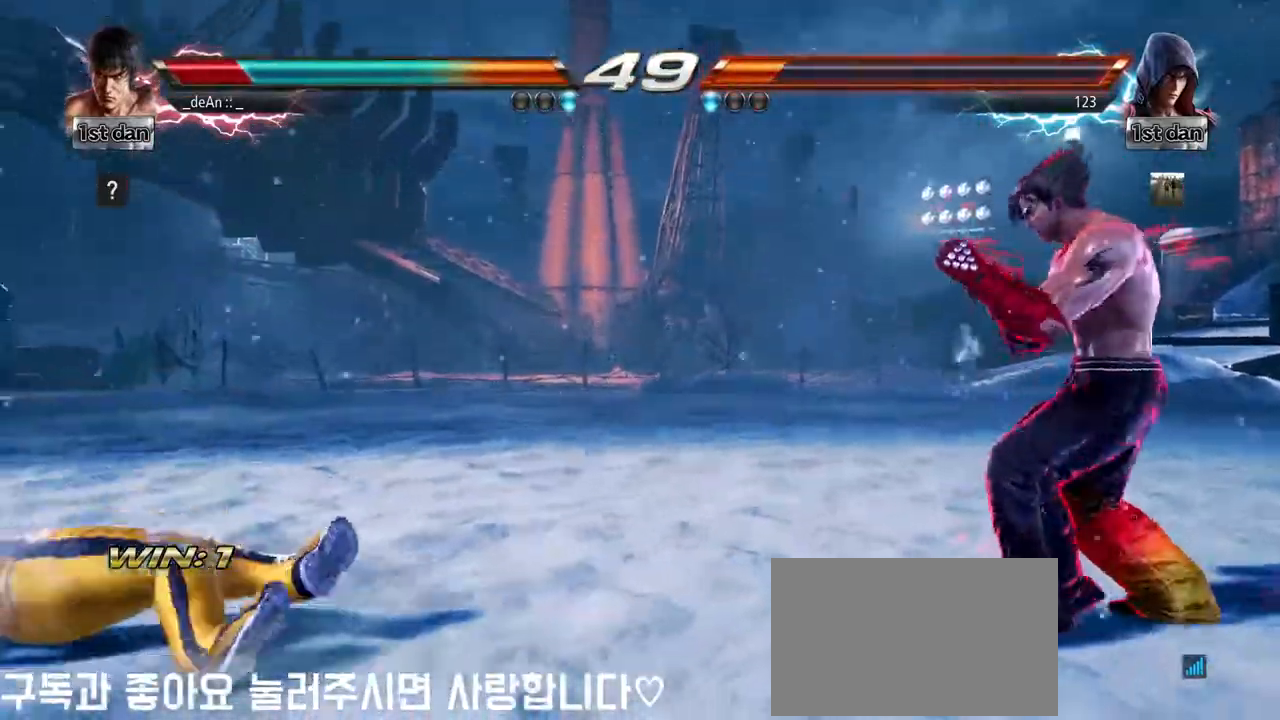
{"dt_ms": 500, "buttons": [], "left_stick": "center"}
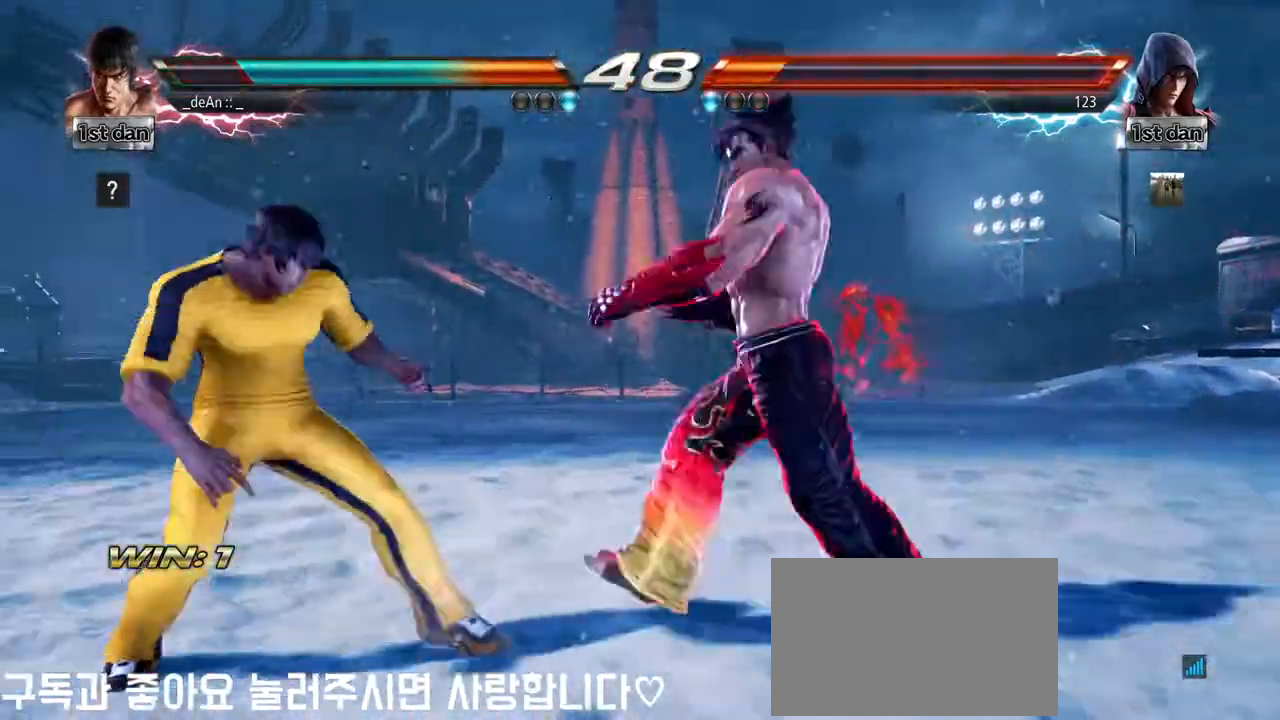
{"dt_ms": 500, "buttons": [], "left_stick": "left", "events": [[17, "left_stick", "left"], [133, "left_stick", "center"], [200, "left_stick", "left"]]}
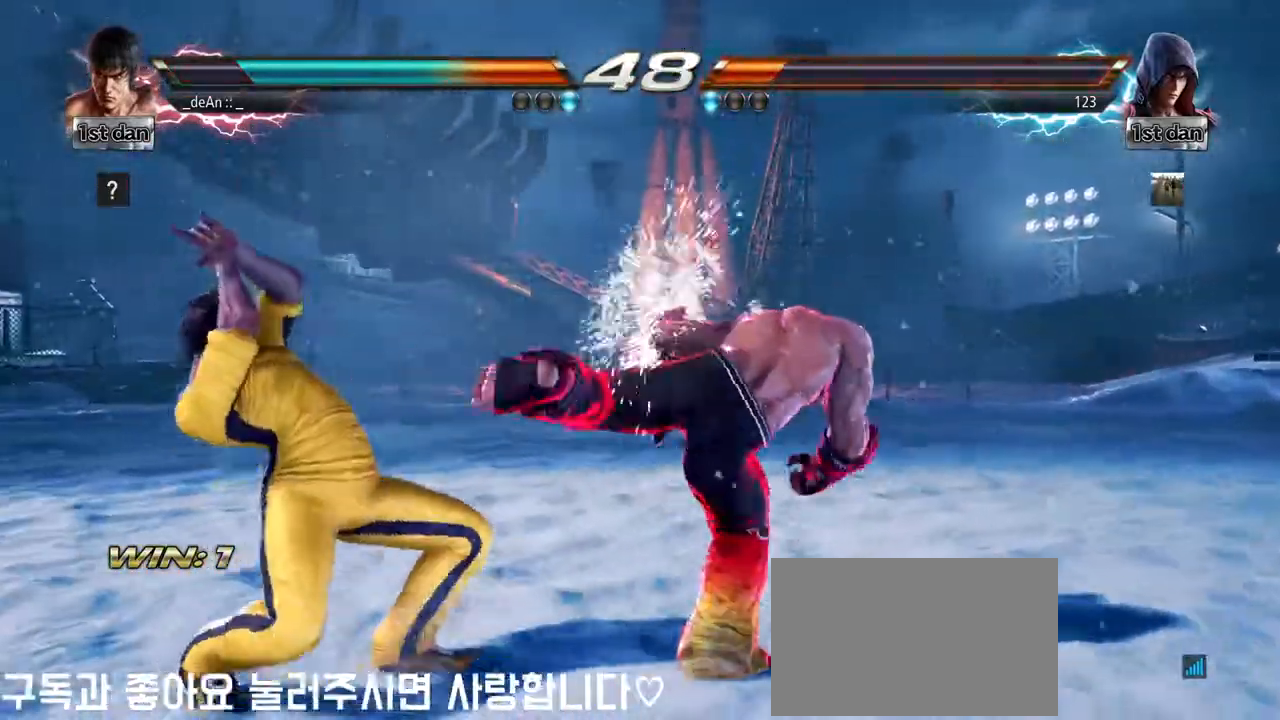
{"dt_ms": 500, "buttons": [], "left_stick": "left"}
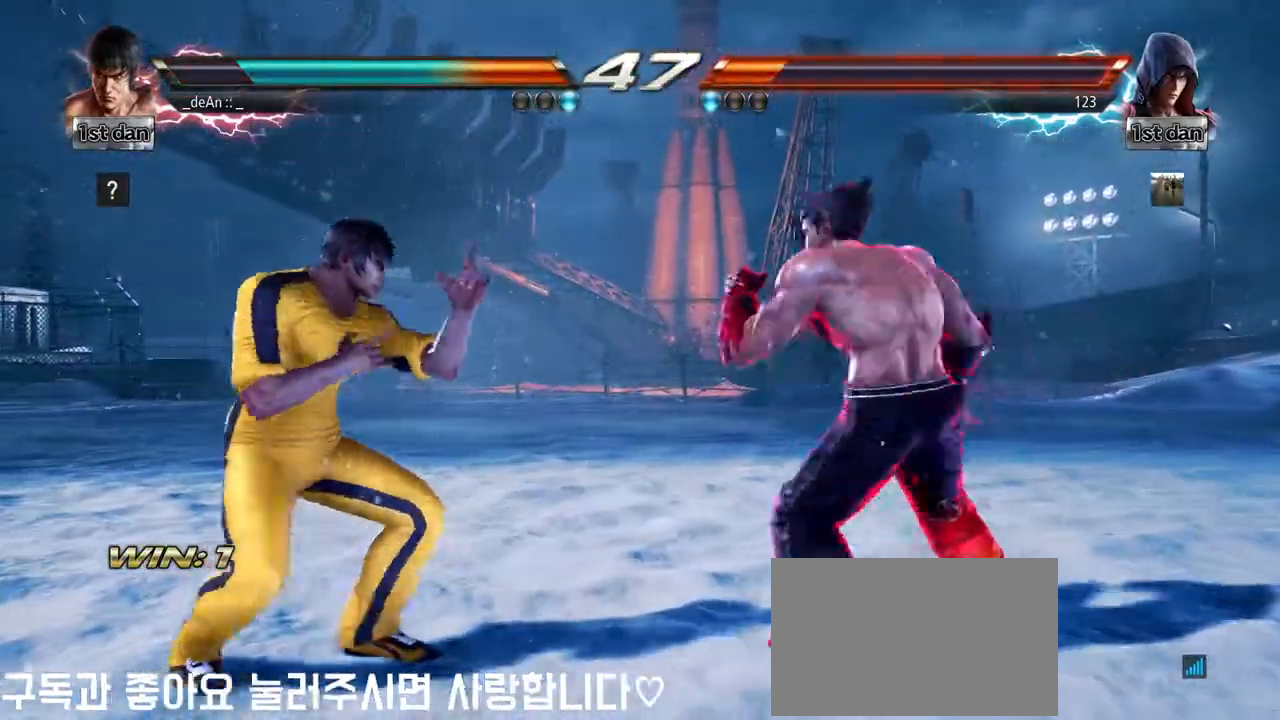
{"dt_ms": 500, "buttons": ["TRIANGLE"], "left_stick": "left", "events": [[450, "TRIANGLE", "down"]]}
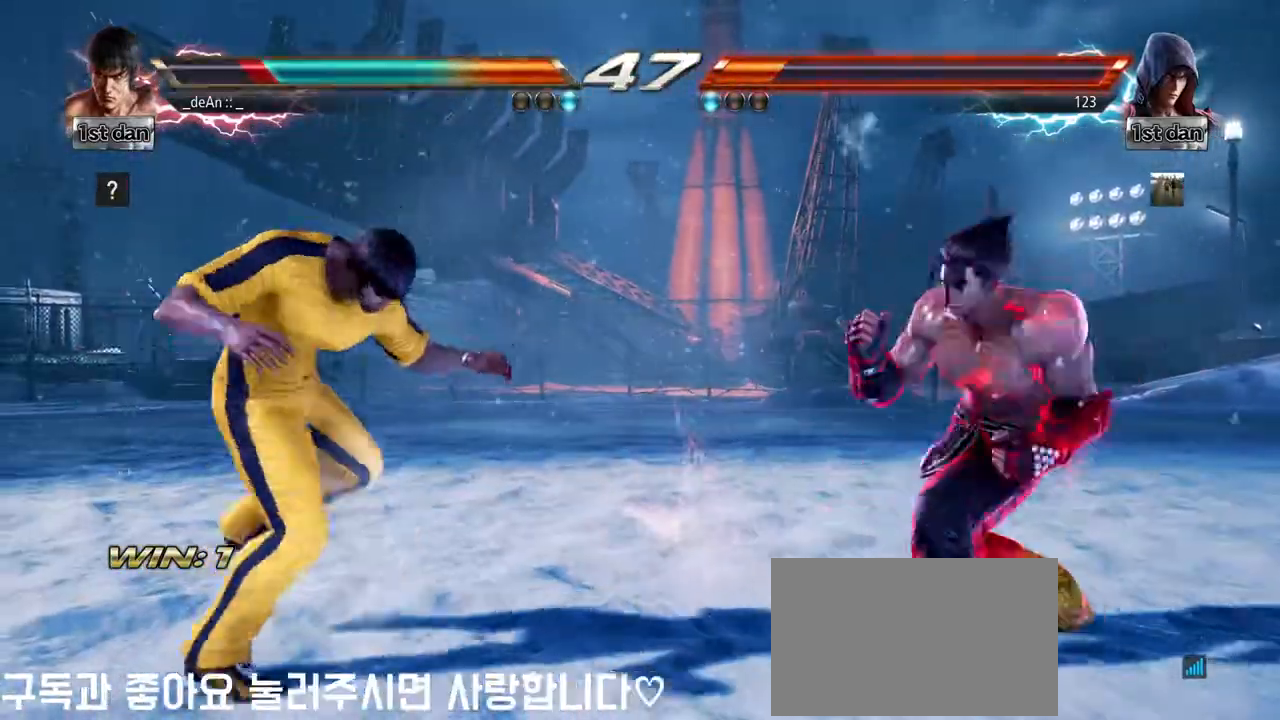
{"dt_ms": 500, "buttons": [], "left_stick": "left"}
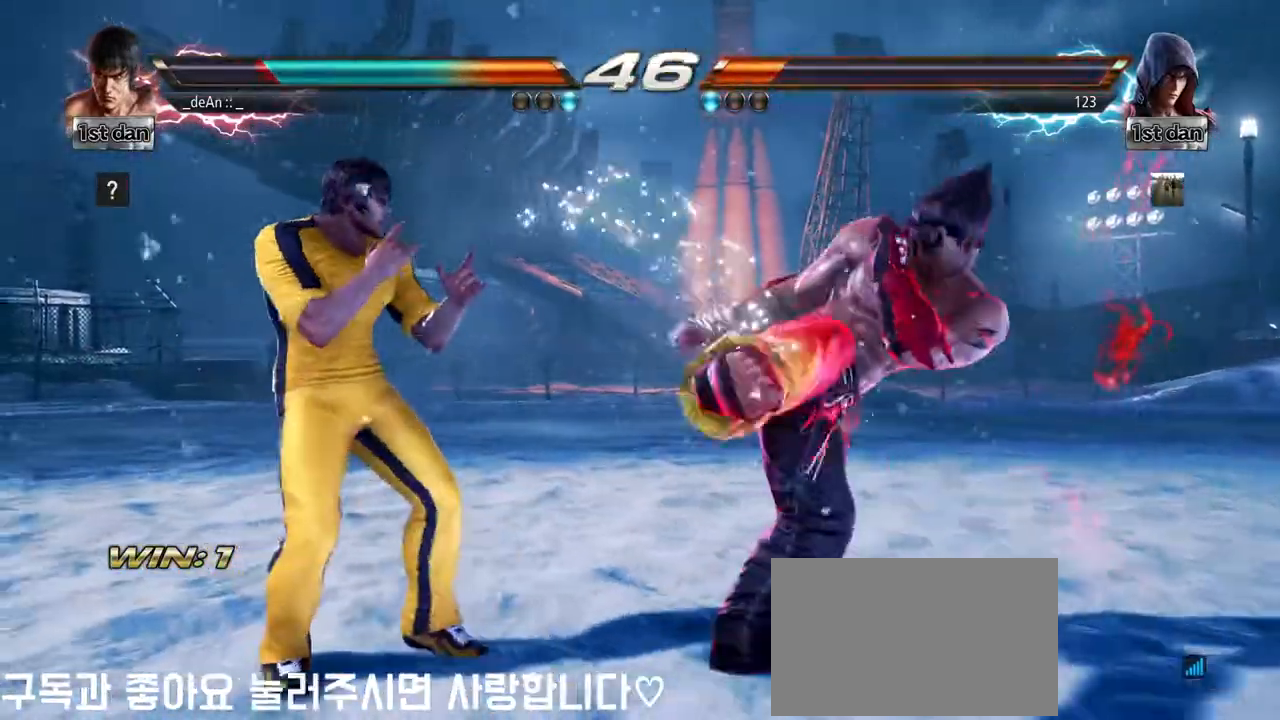
{"dt_ms": 500, "buttons": ["SQUARE"], "left_stick": "left"}
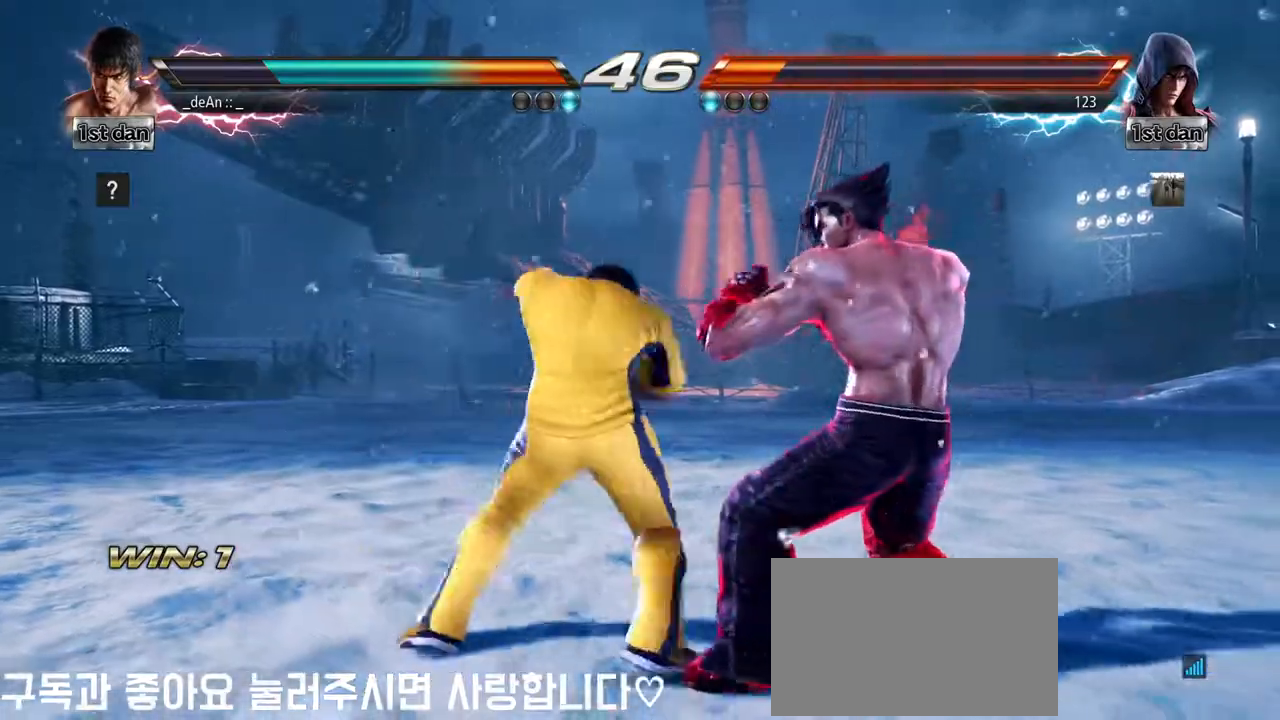
{"dt_ms": 500, "buttons": [], "left_stick": "center", "events": [[100, "SQUARE", "up"], [183, "left_stick", "center"]]}